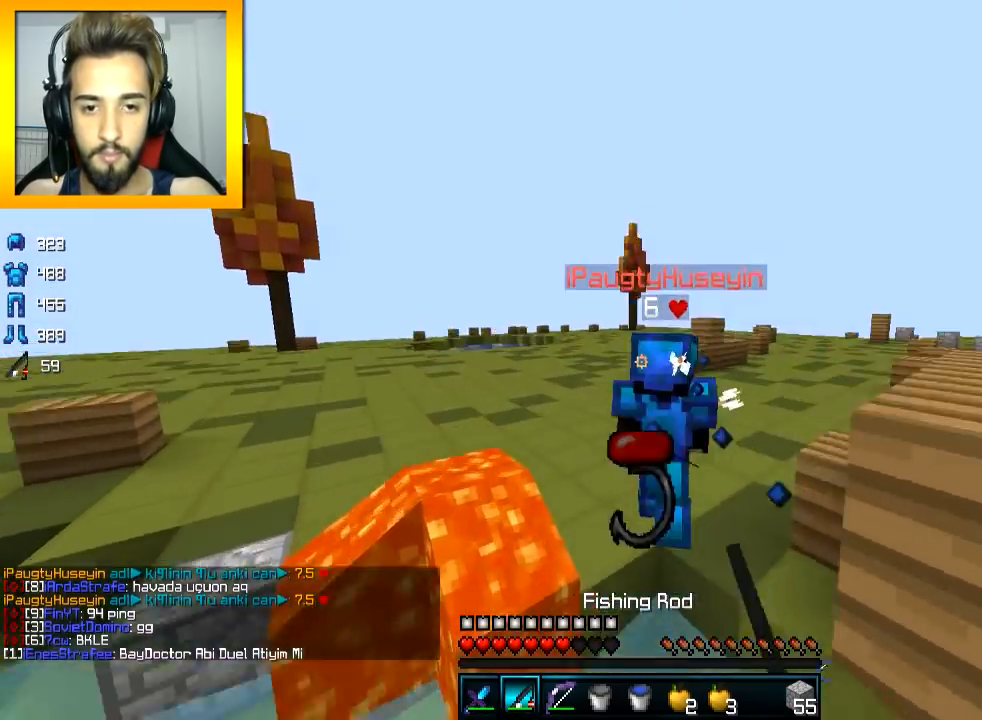
Gameplay with keyboard and mouse; each line is a JSON object with the keys and mouse buttons held at the frame after it. "events" lists presses ("down") and releases ("up") of "a", "d", "s", "space", "w", "mouse_left" and "mouse_right" between this image and that frame as [ms after this image, input, new state], when the widget could be followed in between. "mouse_left", "mouse_right" = the "left", "right" buttons of the "mouse" list. No other keys are recorded. Fast repeated clicks can show as one long hold. Mouse movement is not recorded.
{"keys": ["space", "w"], "mouse": [], "events": [[167, "mouse_right", "down"], [217, "mouse_right", "up"], [317, "mouse_right", "down"], [367, "mouse_right", "up"]]}
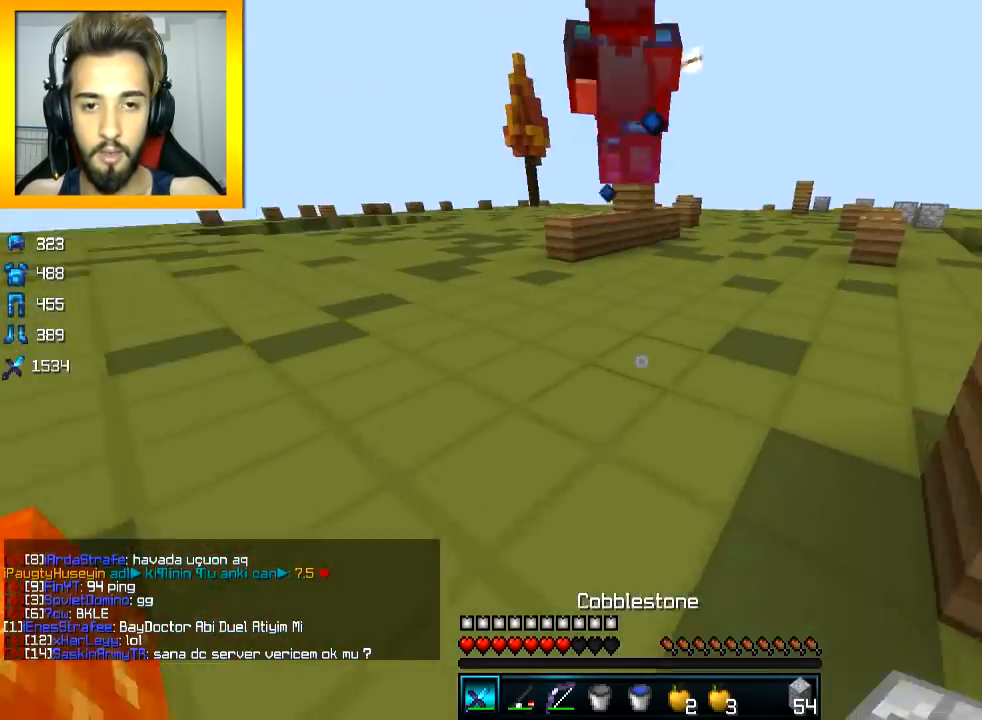
{"keys": ["space", "w"], "mouse": [], "events": []}
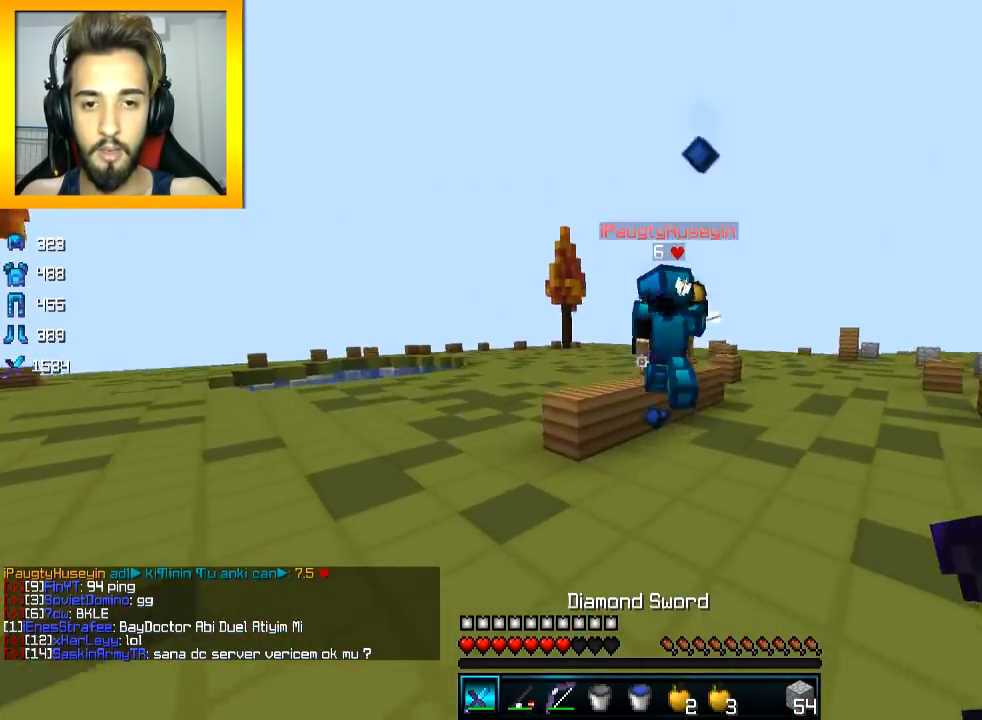
{"keys": ["w"], "mouse": ["left"], "events": [[167, "mouse_right", "down"], [217, "mouse_right", "up"], [317, "mouse_left", "down"], [367, "mouse_left", "up"], [417, "mouse_left", "down"], [417, "space", "up"]]}
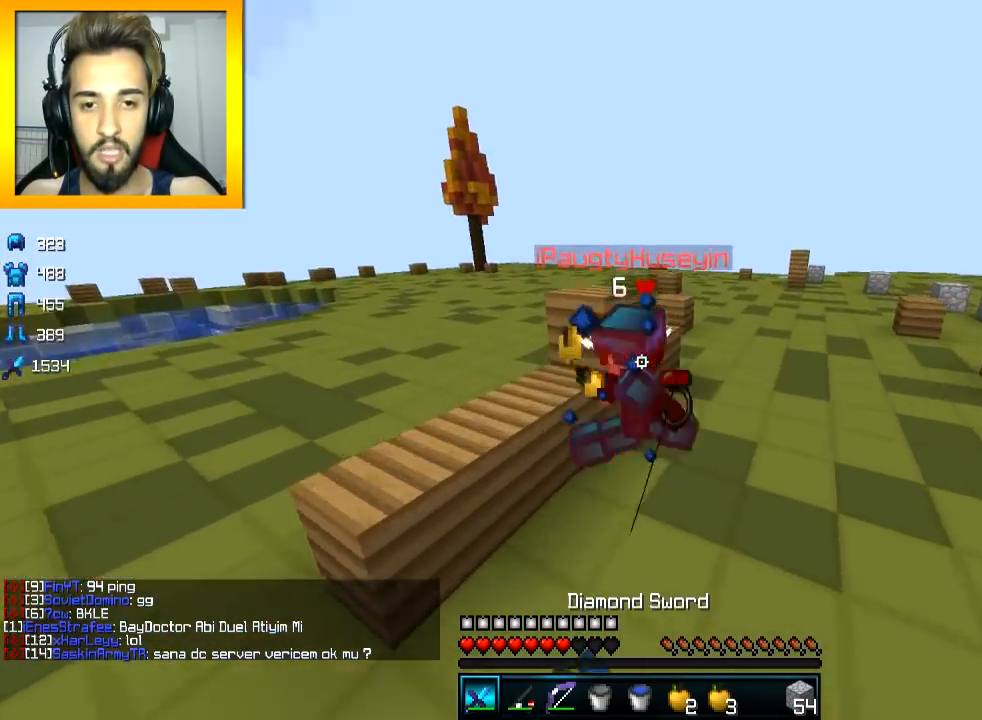
{"keys": ["space", "w"], "mouse": [], "events": [[16, "mouse_left", "up"], [66, "mouse_left", "down"], [116, "mouse_left", "up"], [116, "space", "down"], [166, "mouse_left", "down"], [467, "mouse_left", "up"]]}
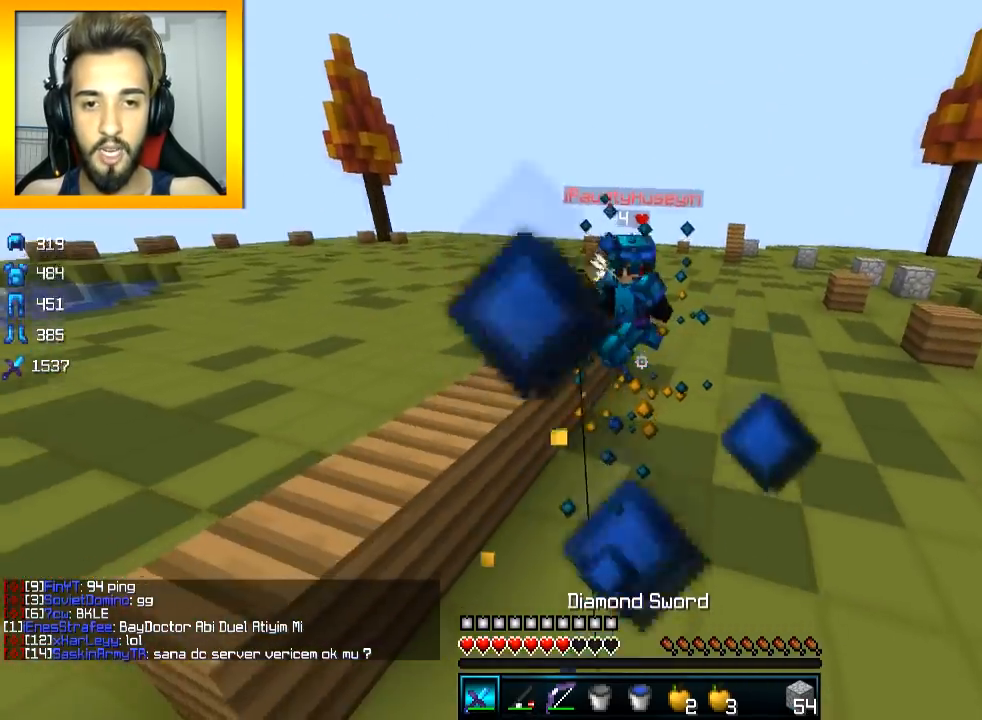
{"keys": ["d", "space", "w"], "mouse": [], "events": [[217, "mouse_right", "down"], [217, "space", "up"], [317, "mouse_right", "up"], [367, "space", "down"], [400, "d", "down"]]}
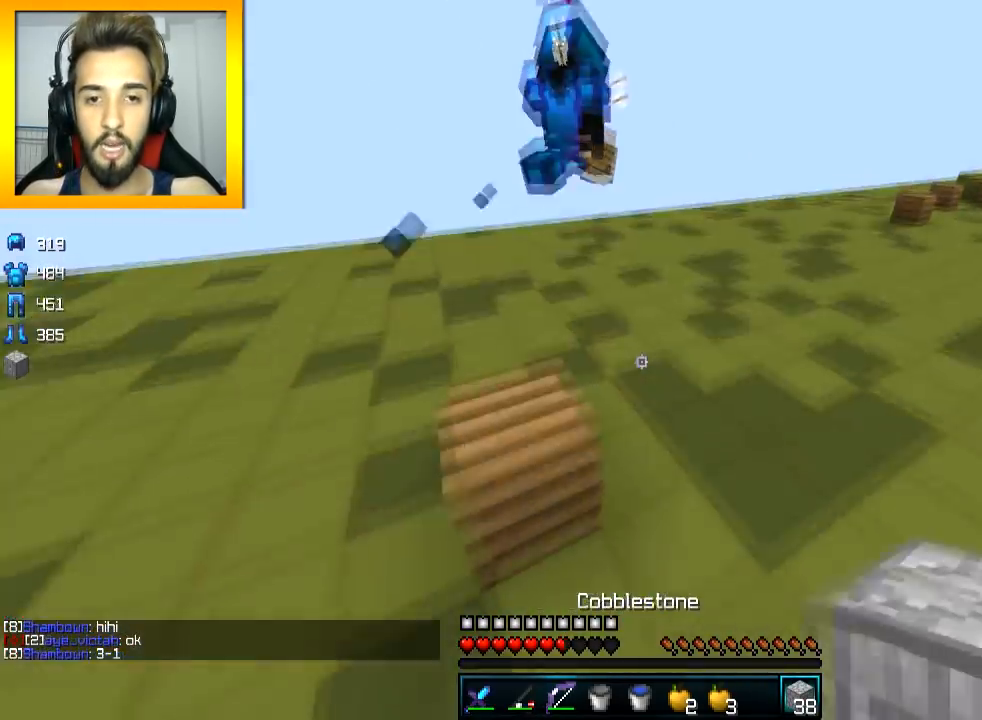
{"keys": ["d", "space", "w"], "mouse": [], "events": [[150, "d", "up"], [150, "mouse_right", "down"], [250, "d", "down"], [250, "mouse_right", "up"]]}
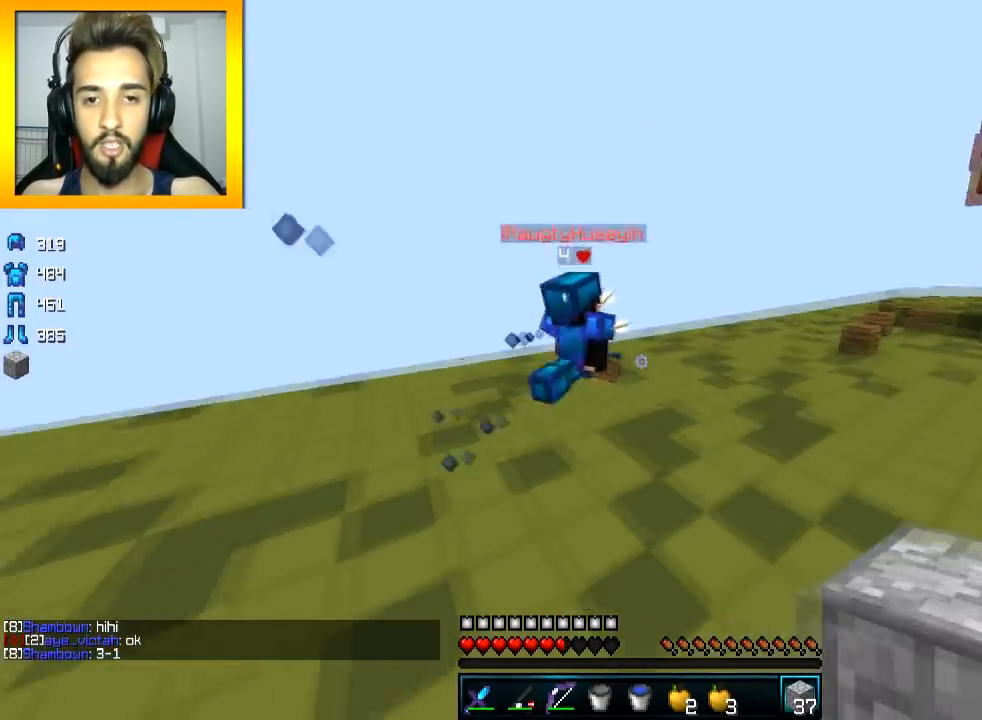
{"keys": ["space", "w"], "mouse": [], "events": [[100, "mouse_right", "down"], [200, "mouse_right", "up"], [450, "d", "up"]]}
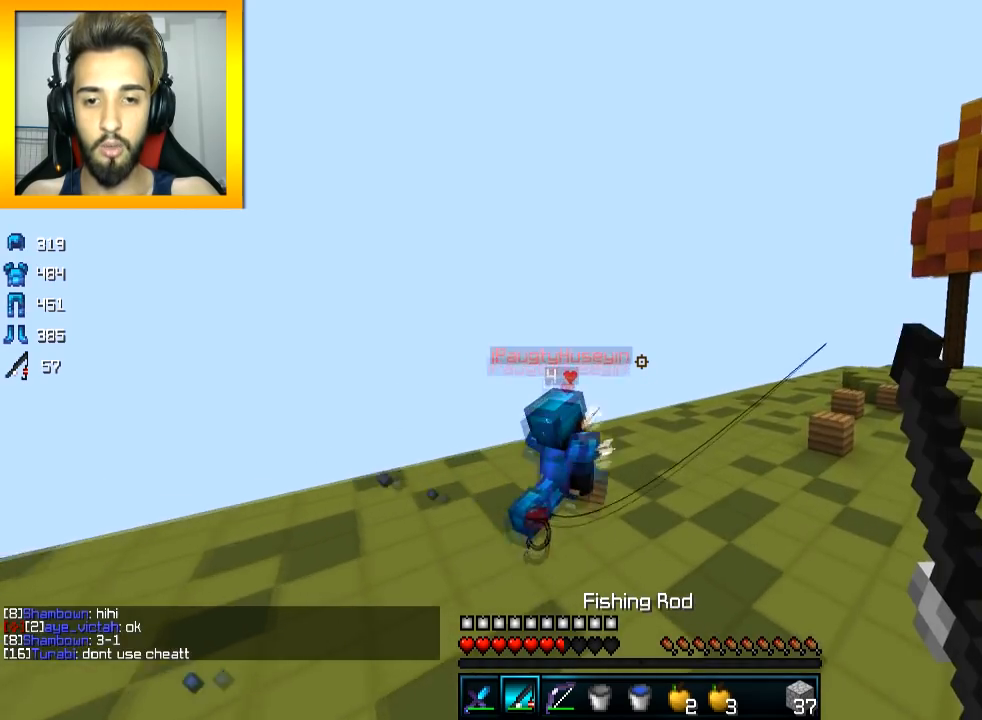
{"keys": ["d", "space", "w"], "mouse": [], "events": [[200, "d", "down"], [250, "mouse_right", "down"], [300, "d", "up"], [350, "mouse_right", "up"], [400, "d", "down"]]}
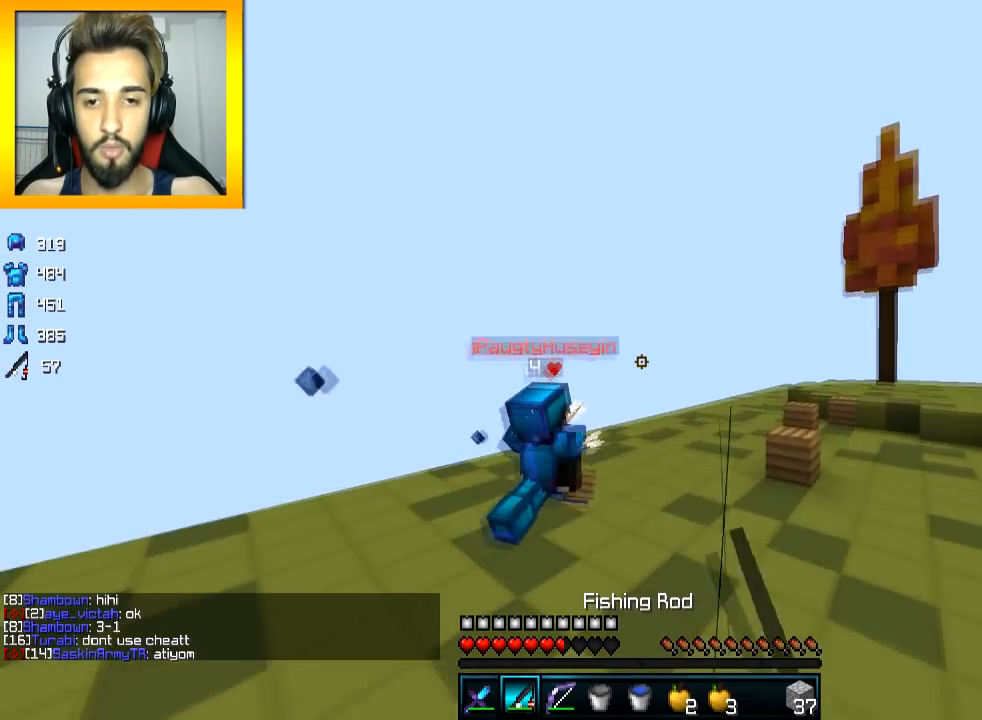
{"keys": ["d", "space", "w"], "mouse": [], "events": [[217, "d", "up"], [468, "d", "down"]]}
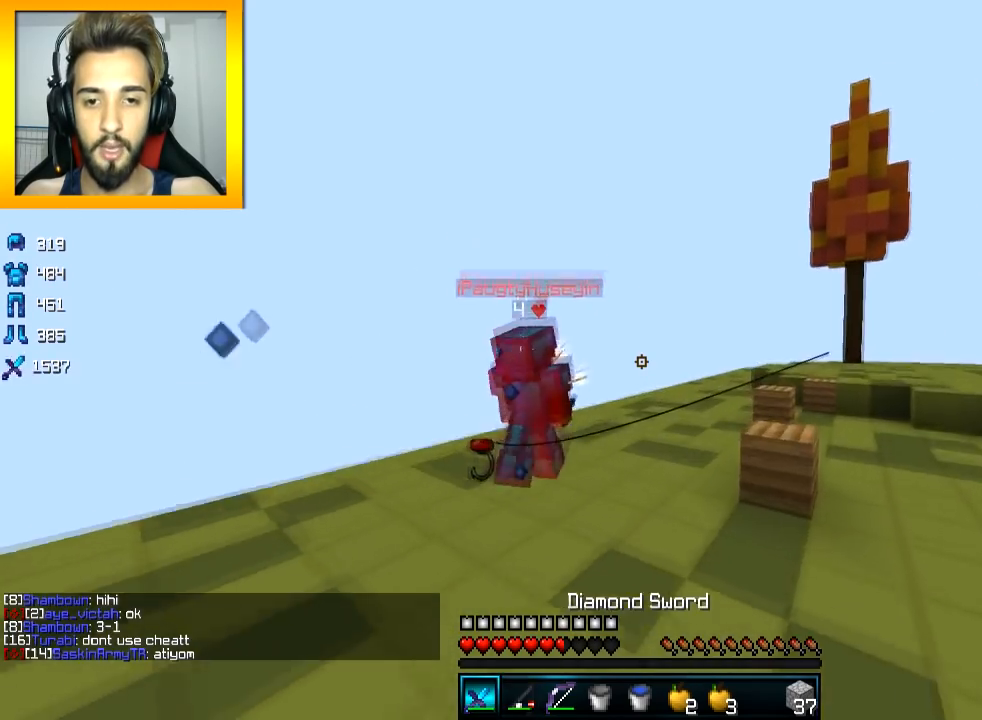
{"keys": ["space", "w"], "mouse": [], "events": [[67, "d", "up"], [67, "mouse_right", "down"], [117, "mouse_right", "up"]]}
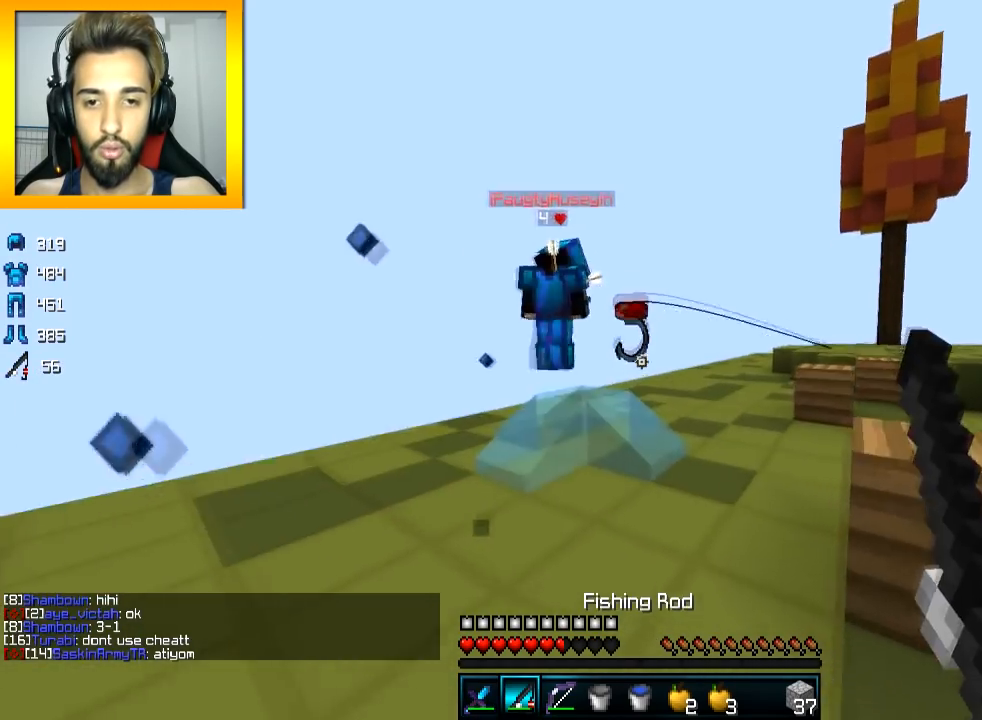
{"keys": ["space", "w"], "mouse": [], "events": [[167, "d", "down"], [217, "d", "up"], [317, "mouse_right", "down"], [367, "mouse_right", "up"], [417, "mouse_right", "down"], [467, "mouse_right", "up"]]}
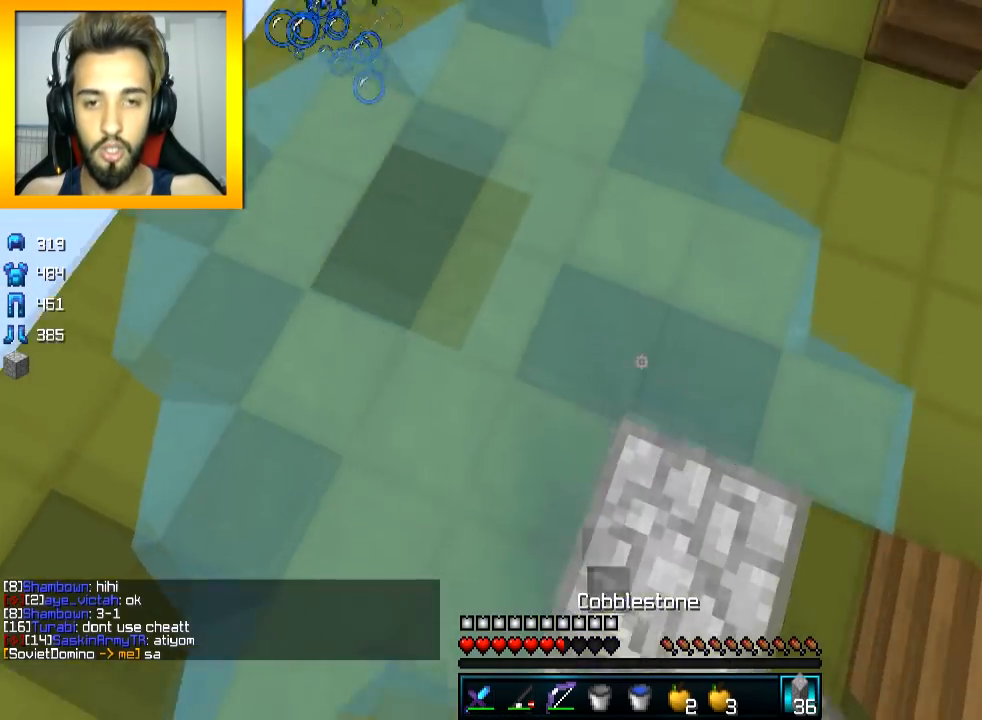
{"keys": ["space", "w"], "mouse": [], "events": [[17, "d", "down"], [17, "mouse_right", "down"], [117, "d", "up"], [117, "mouse_right", "up"], [167, "mouse_right", "down"], [217, "mouse_right", "up"], [267, "mouse_right", "down"], [317, "mouse_right", "up"], [417, "mouse_right", "down"], [467, "mouse_right", "up"]]}
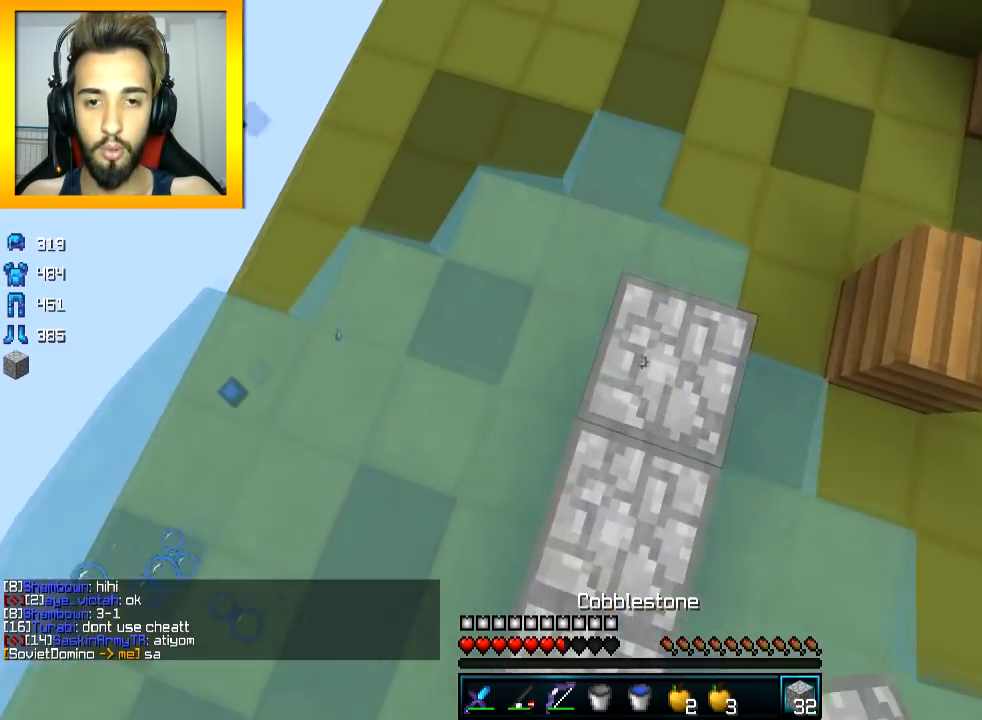
{"keys": ["space", "w"], "mouse": [], "events": [[17, "mouse_right", "down"], [67, "mouse_right", "up"], [417, "mouse_right", "down"], [468, "mouse_right", "up"]]}
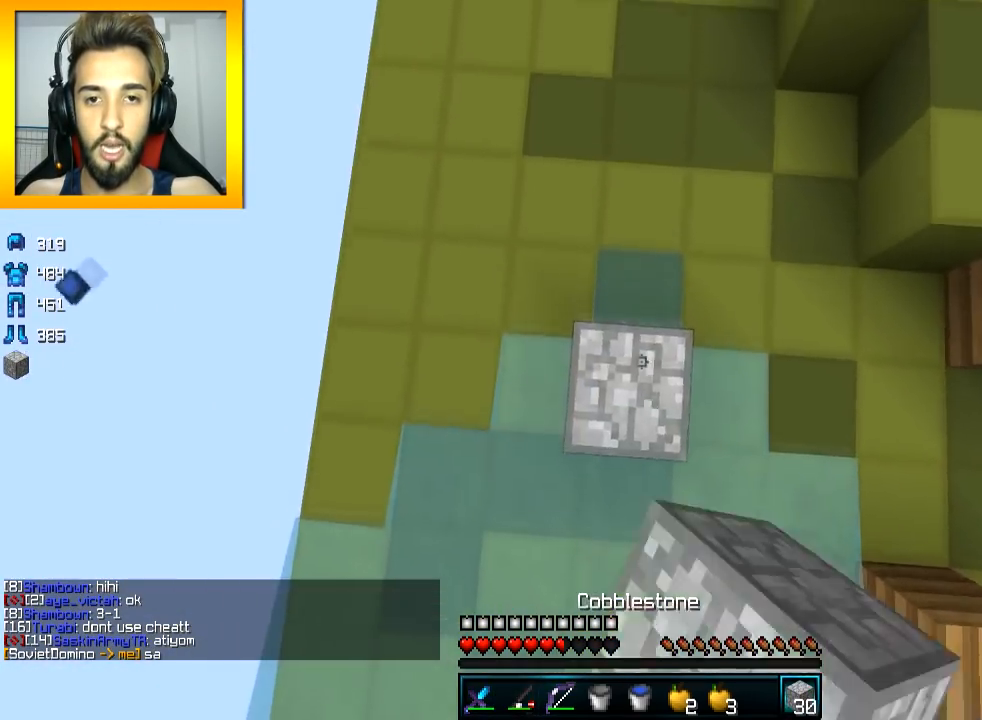
{"keys": ["space", "w"], "mouse": [], "events": [[17, "mouse_right", "down"], [117, "mouse_right", "up"]]}
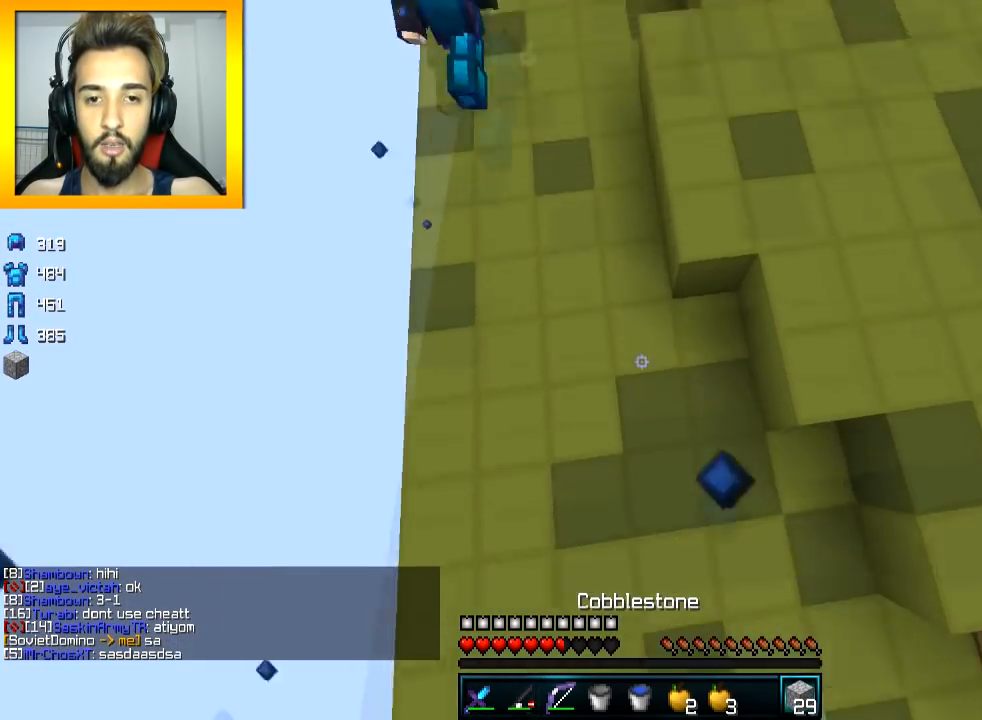
{"keys": ["space", "w"], "mouse": [], "events": [[67, "mouse_right", "down"], [117, "mouse_right", "up"], [167, "mouse_right", "down"], [267, "d", "down"], [267, "mouse_right", "up"], [417, "d", "up"]]}
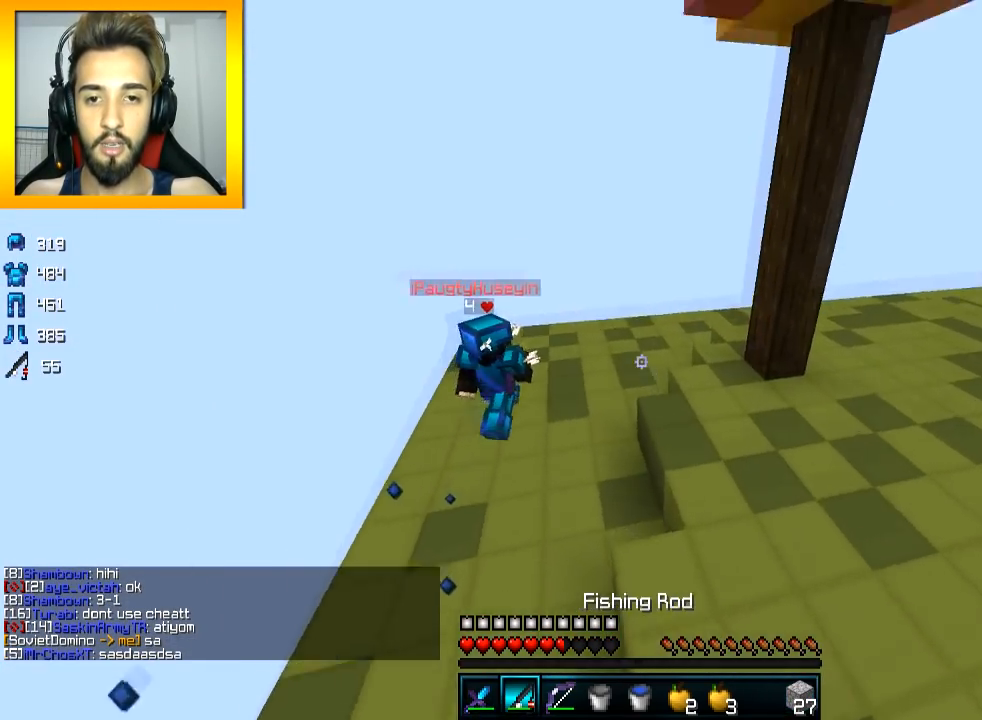
{"keys": ["space", "w"], "mouse": [], "events": [[17, "space", "up"], [67, "d", "down"], [167, "mouse_right", "down"], [217, "mouse_right", "up"], [417, "d", "up"], [417, "space", "down"]]}
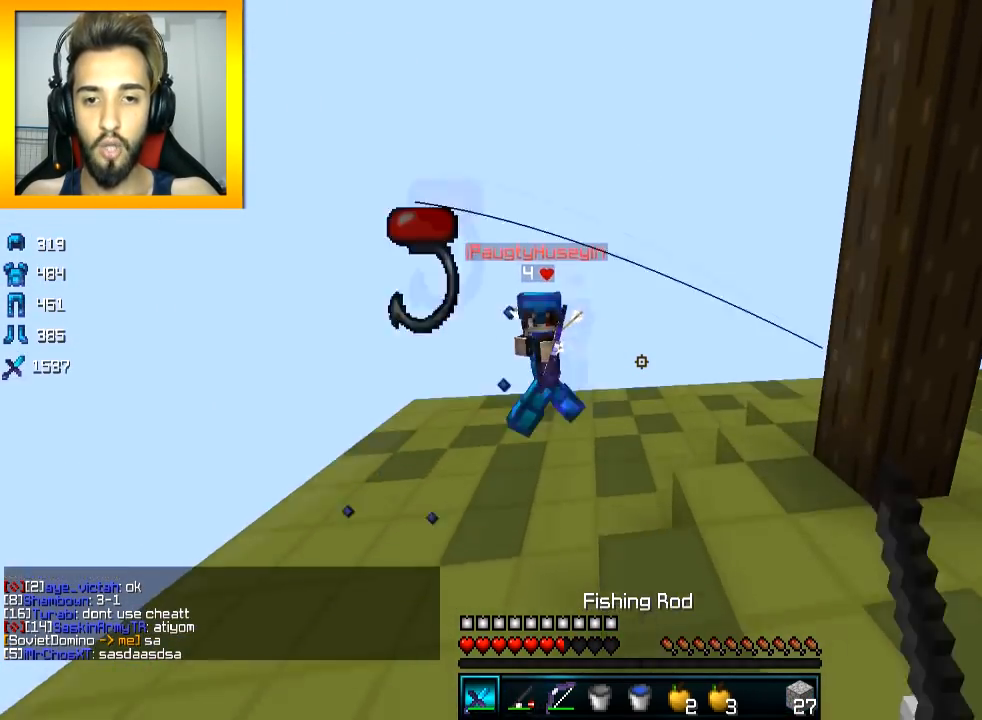
{"keys": ["w"], "mouse": [], "events": [[17, "d", "down"], [117, "mouse_right", "down"], [117, "space", "up"], [167, "d", "up"], [167, "mouse_right", "up"], [434, "mouse_left", "down"], [484, "mouse_left", "up"]]}
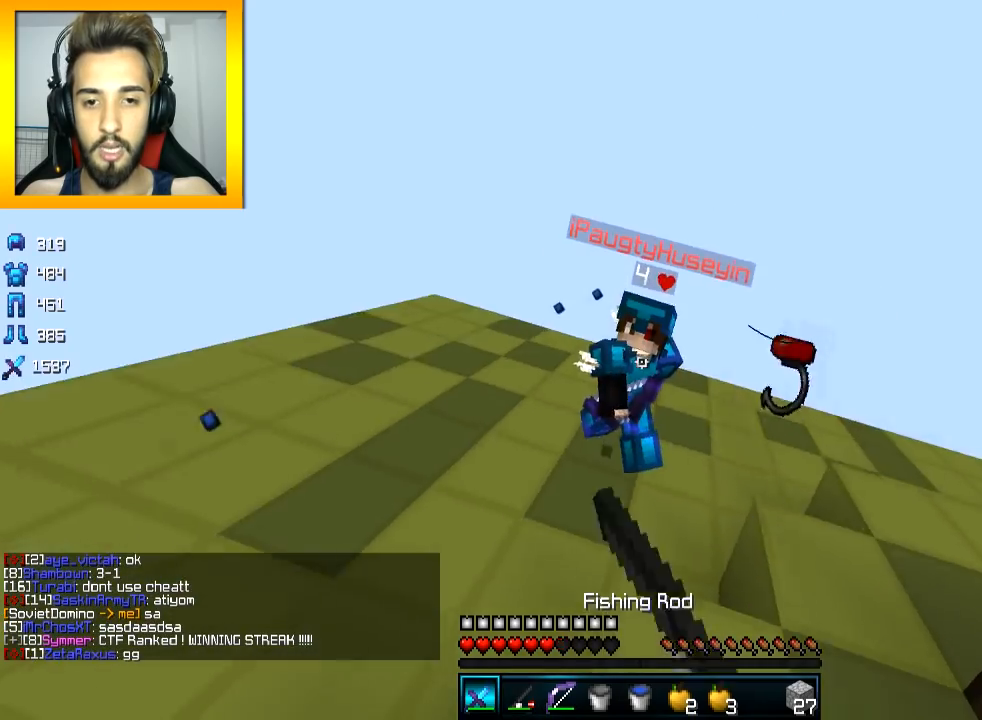
{"keys": ["w"], "mouse": ["left"]}
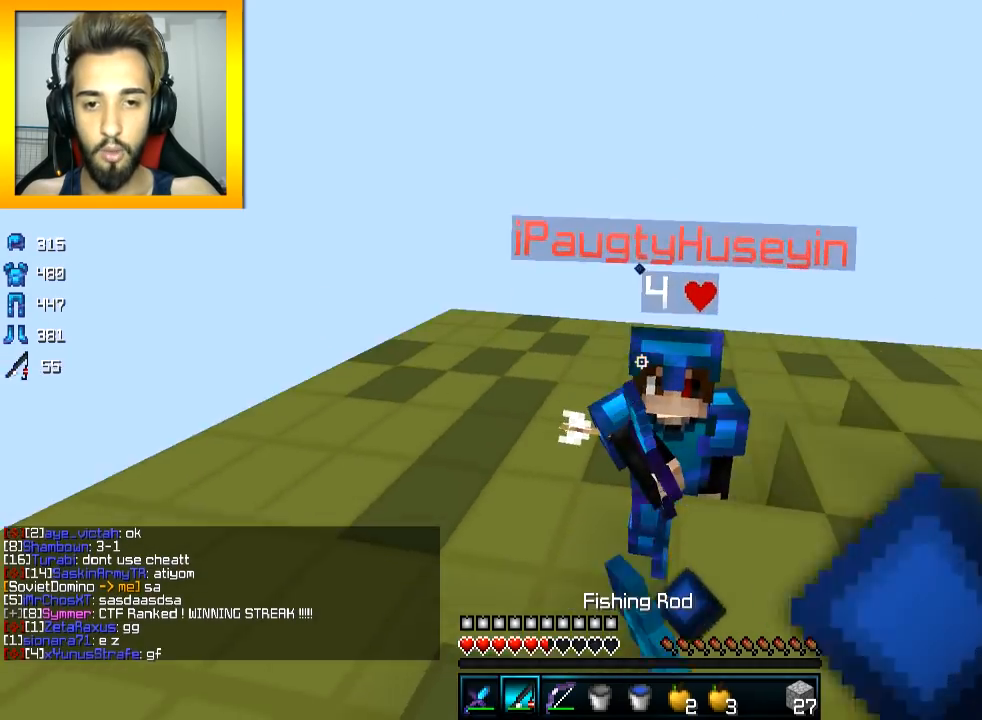
{"keys": ["w"], "mouse": ["left"], "events": [[84, "mouse_left", "up"], [134, "mouse_left", "down"], [184, "mouse_left", "up"], [234, "mouse_left", "down"], [284, "mouse_left", "up"], [334, "mouse_left", "down"], [384, "mouse_left", "up"], [434, "mouse_left", "down"]]}
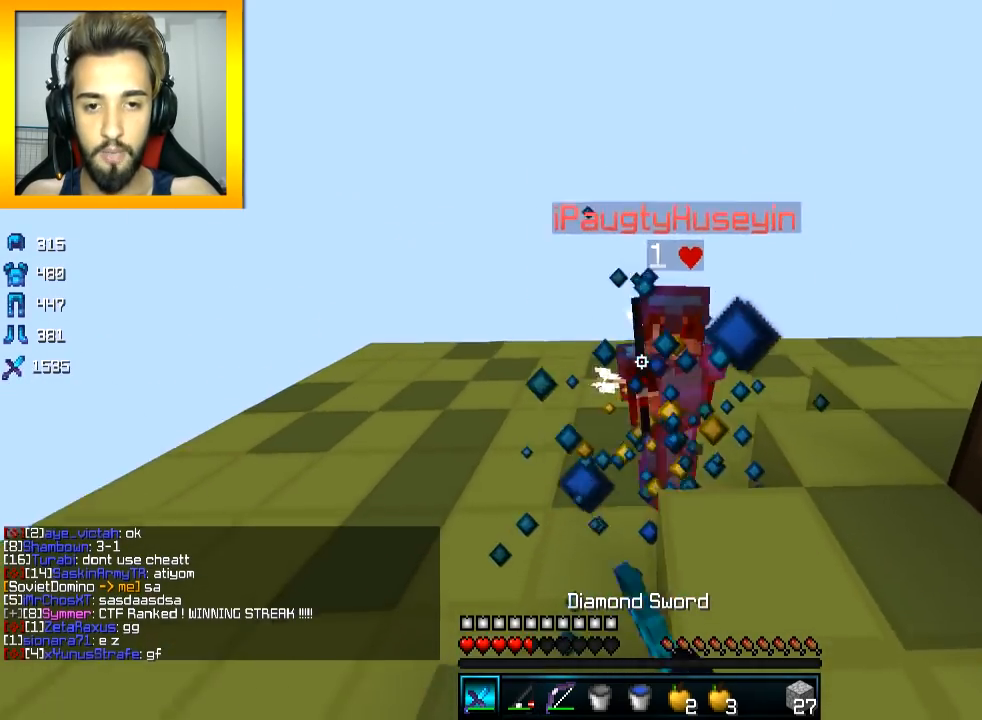
{"keys": ["d", "w"], "mouse": ["left", "right"], "events": [[33, "mouse_left", "up"], [83, "mouse_left", "down"], [334, "mouse_left", "up"], [434, "d", "down"], [484, "mouse_left", "down"], [484, "mouse_right", "down"]]}